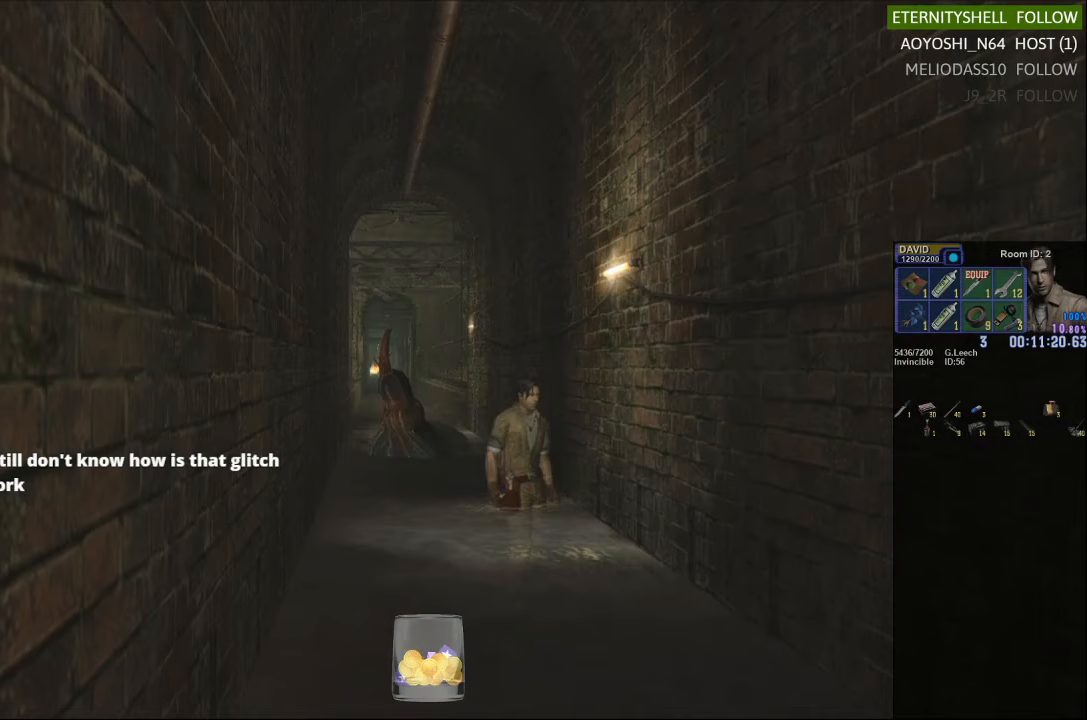
Gameplay with a controller (Xbox layout); each line is a JSON object with the inputs held at the frame after it. "events" lists button and stick changes between this image and that frame as [ms after this image, input, new state], when the widget could be followed in between.
{"buttons": [], "left_stick": "down-right", "right_stick": "center", "events": [[125, "left_stick", "right"], [271, "left_stick", "down-right"]]}
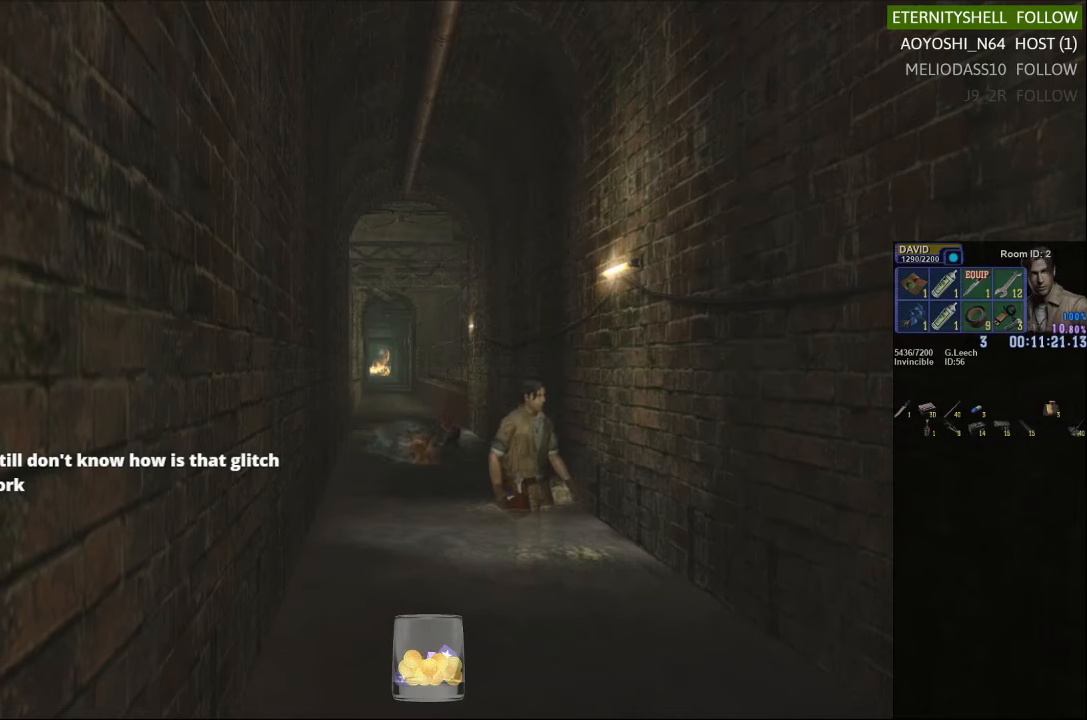
{"buttons": ["X"], "left_stick": "down-right", "right_stick": "center", "events": [[292, "X", "down"]]}
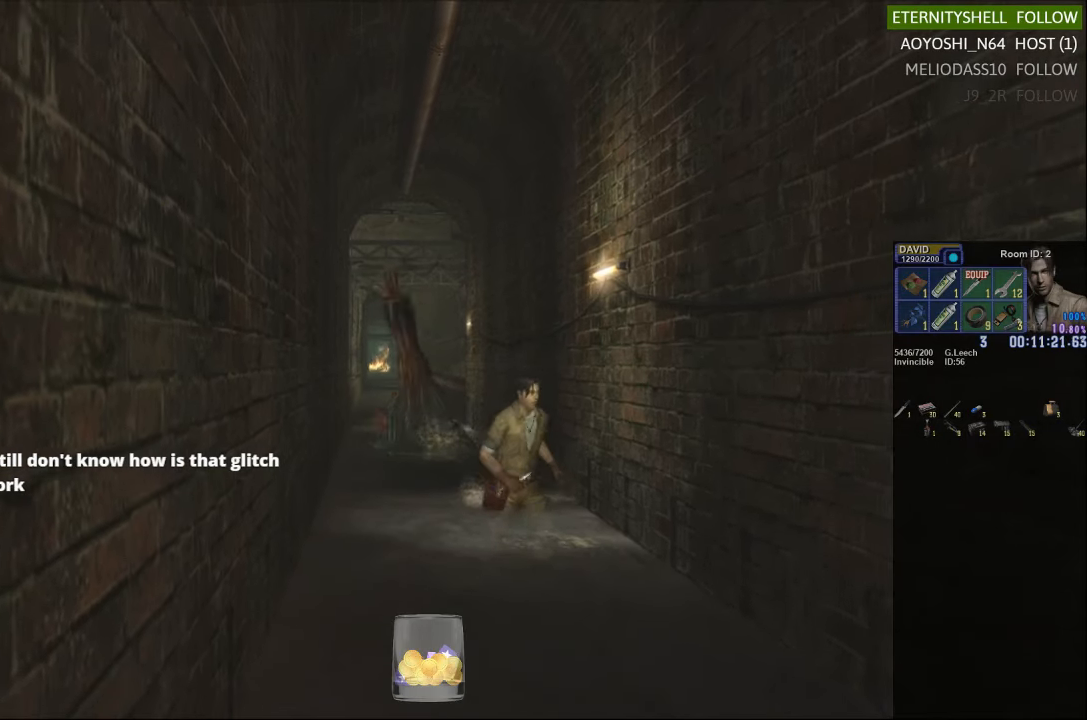
{"buttons": [], "left_stick": "down-right", "right_stick": "center", "events": [[167, "X", "up"]]}
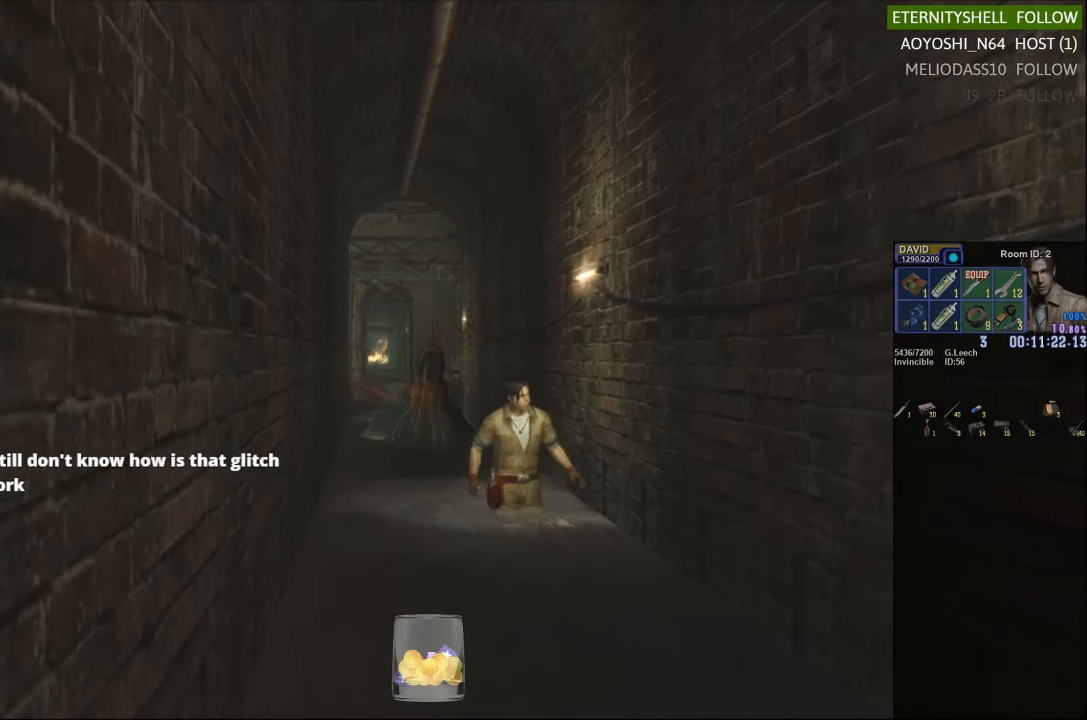
{"buttons": ["X"], "left_stick": "down-right", "right_stick": "center", "events": [[125, "X", "down"]]}
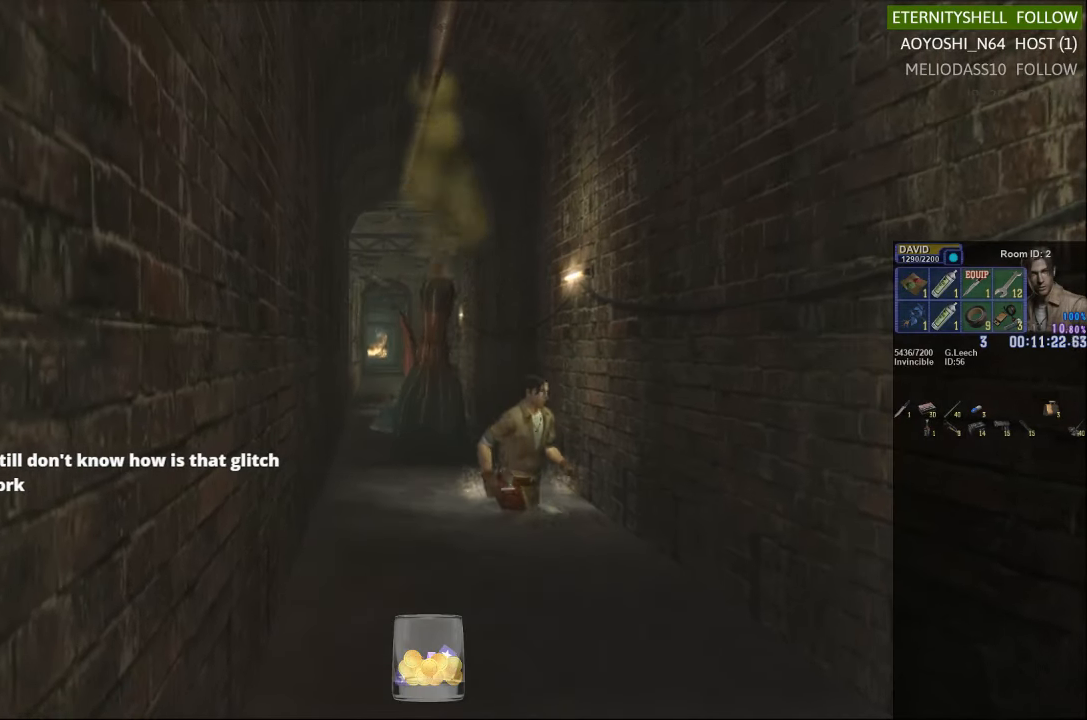
{"buttons": [], "left_stick": "up-right", "right_stick": "center", "events": [[146, "X", "up"], [188, "left_stick", "center"], [313, "left_stick", "up-right"]]}
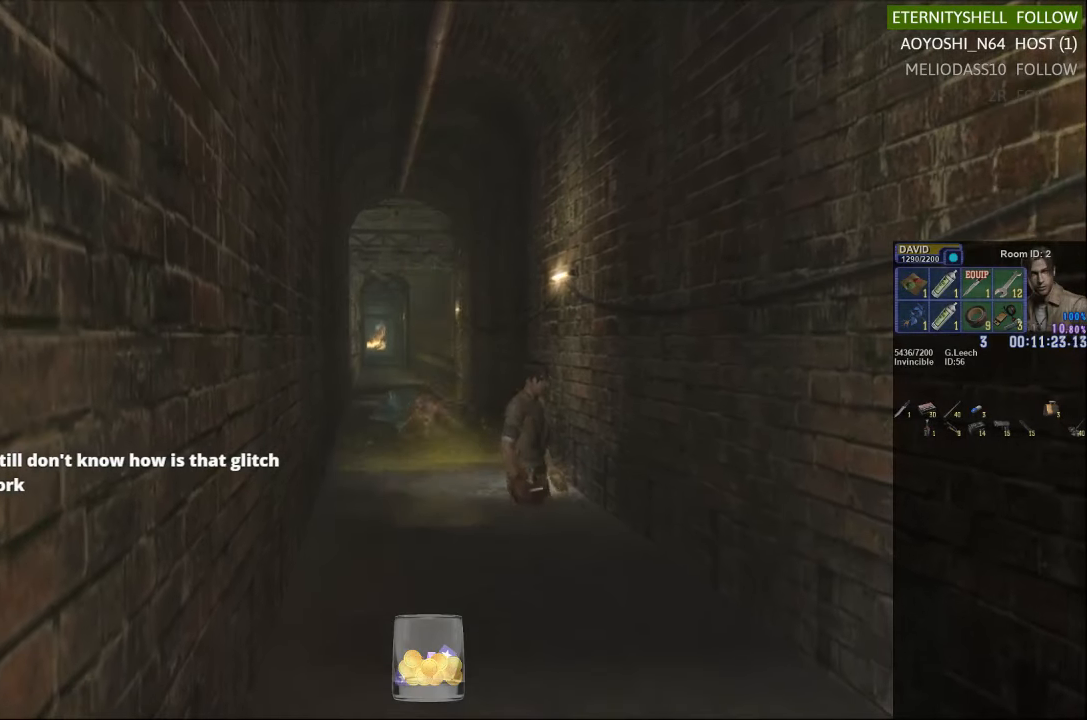
{"buttons": ["X"], "left_stick": "up", "right_stick": "center", "events": [[354, "X", "down"], [354, "left_stick", "up"]]}
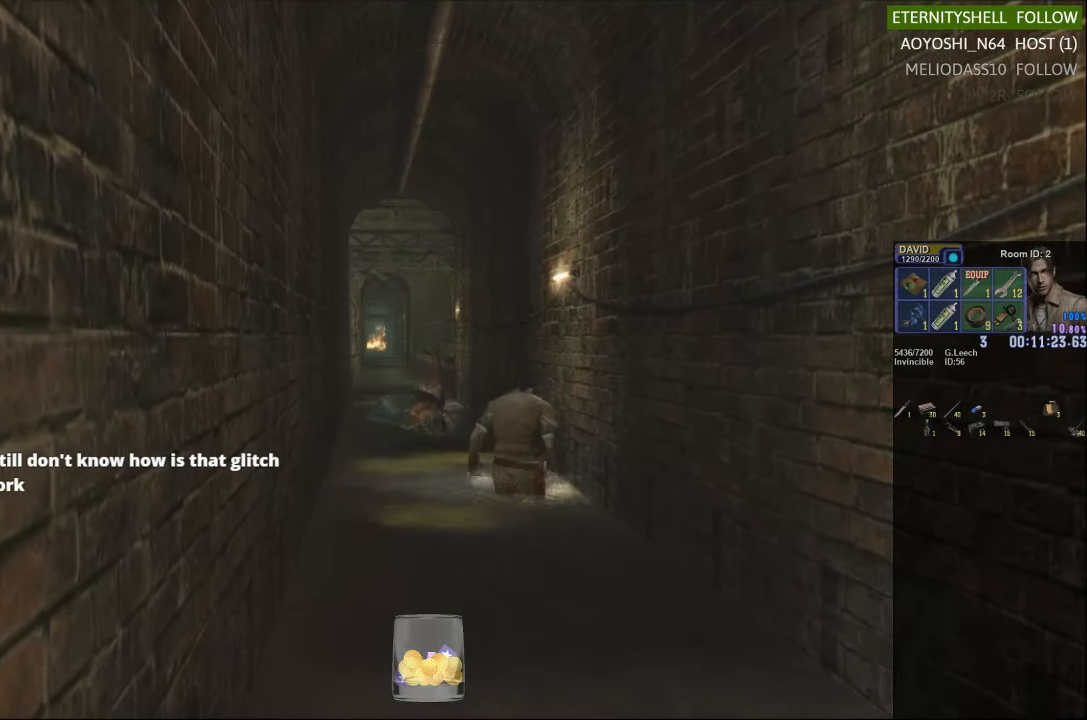
{"buttons": [], "left_stick": "center", "right_stick": "center", "events": [[21, "X", "up"], [21, "left_stick", "center"], [125, "DPAD_DOWN", "down"], [146, "X", "down"], [271, "DPAD_DOWN", "up"], [292, "X", "up"]]}
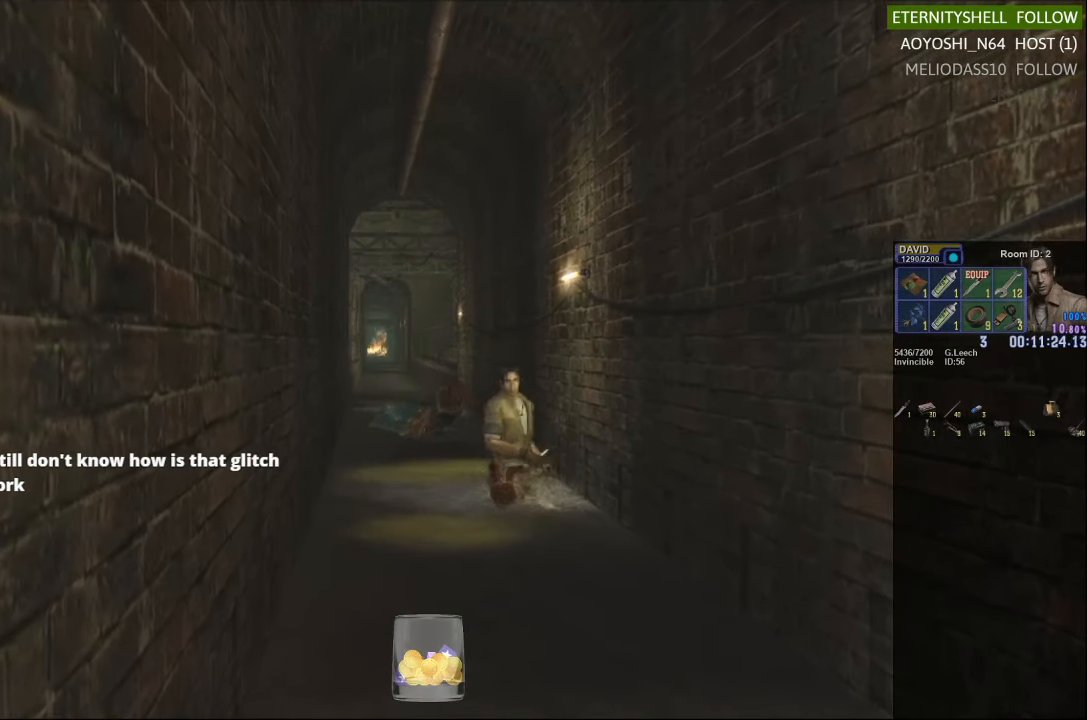
{"buttons": [], "left_stick": "center", "right_stick": "center", "events": [[167, "DPAD_DOWN", "down"], [417, "DPAD_DOWN", "up"]]}
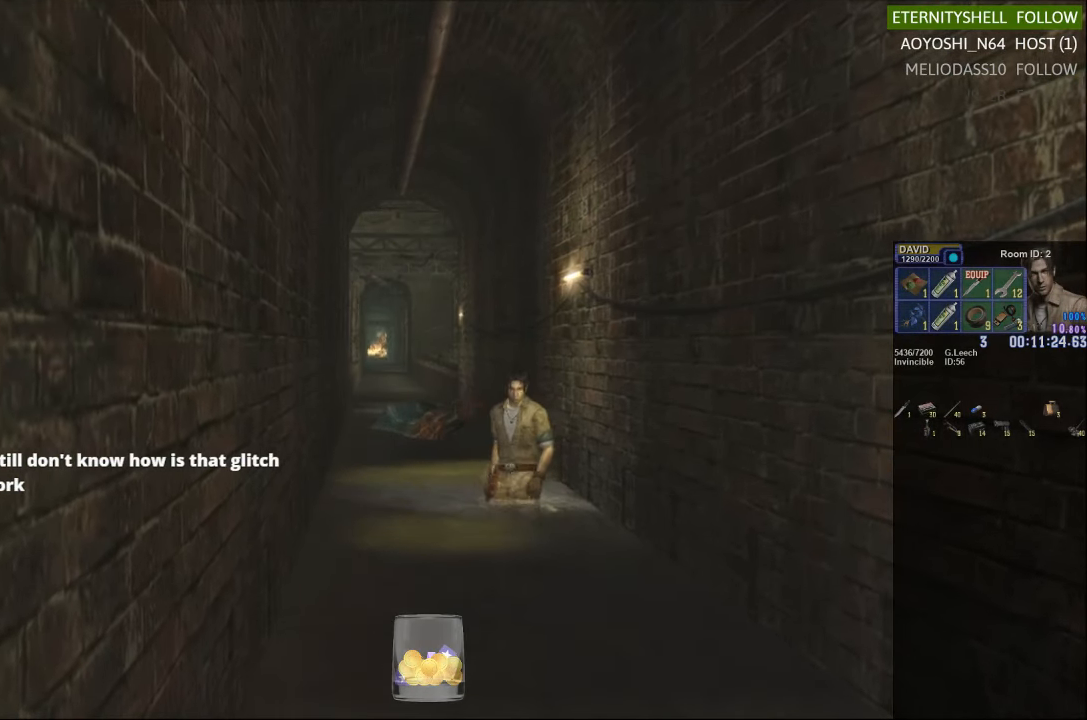
{"buttons": ["DPAD_RIGHT"], "left_stick": "center", "right_stick": "center", "events": [[83, "START", "down"], [208, "START", "up"], [354, "START", "down"], [417, "DPAD_RIGHT", "down"], [438, "START", "up"]]}
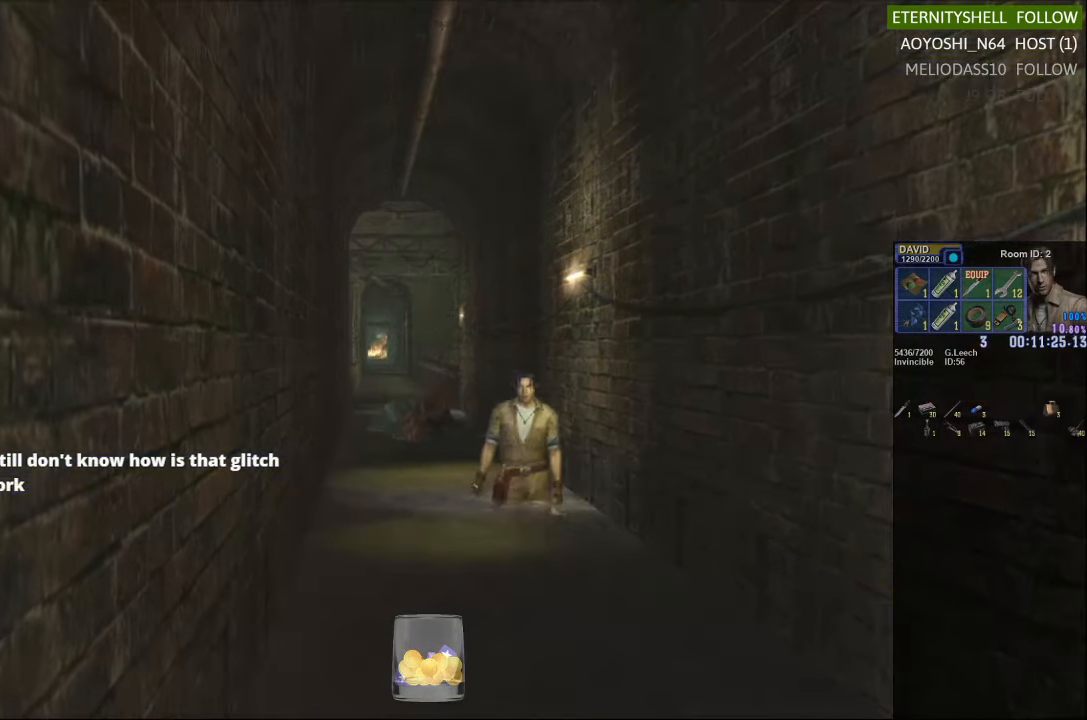
{"buttons": ["R2"], "left_stick": "center", "right_stick": "center", "events": [[42, "DPAD_RIGHT", "up"], [167, "R2", "down"], [271, "B", "down"], [396, "B", "up"]]}
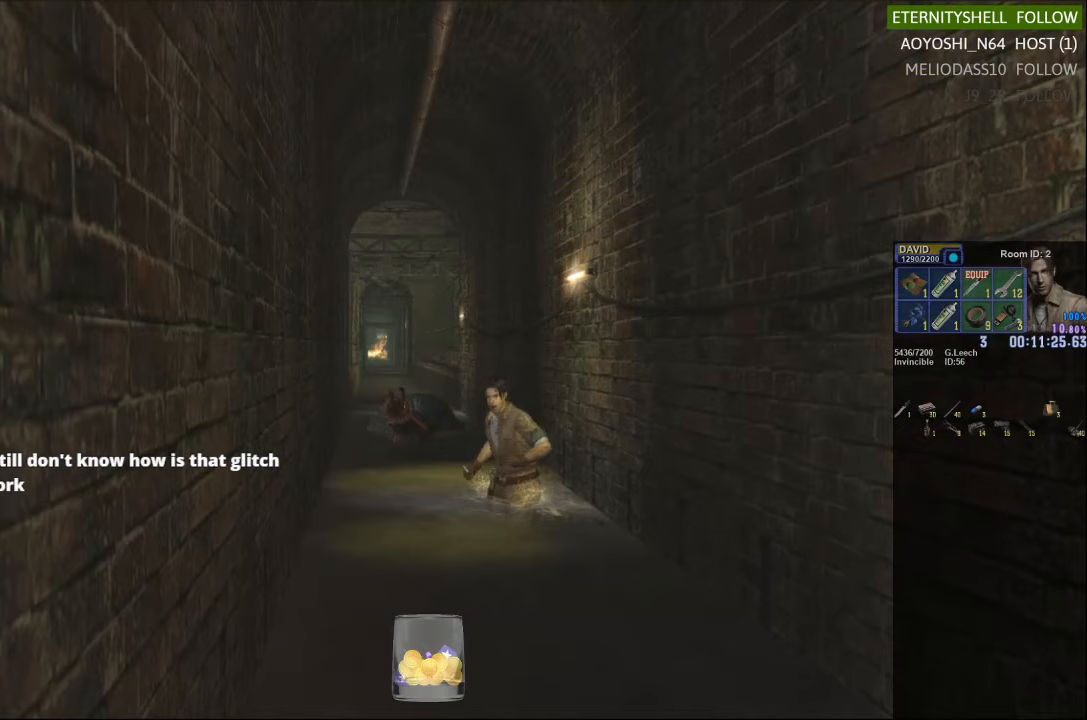
{"buttons": ["R2"], "left_stick": "center", "right_stick": "center", "events": [[104, "B", "down"], [208, "B", "up"]]}
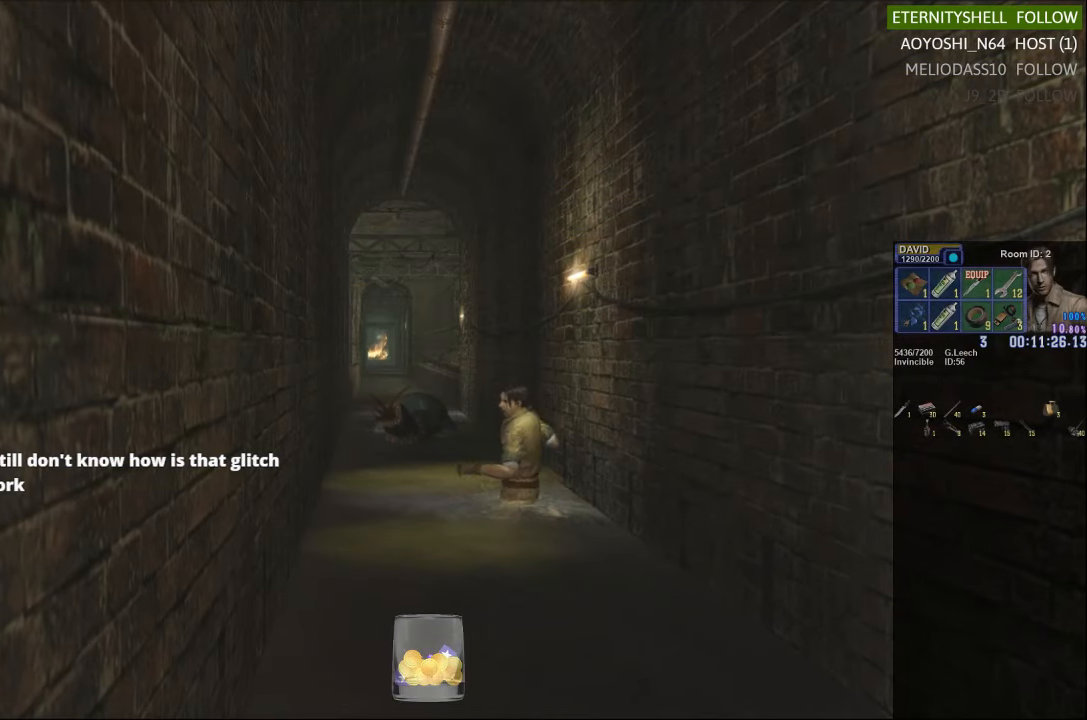
{"buttons": [], "left_stick": "center", "right_stick": "center", "events": [[458, "R2", "up"]]}
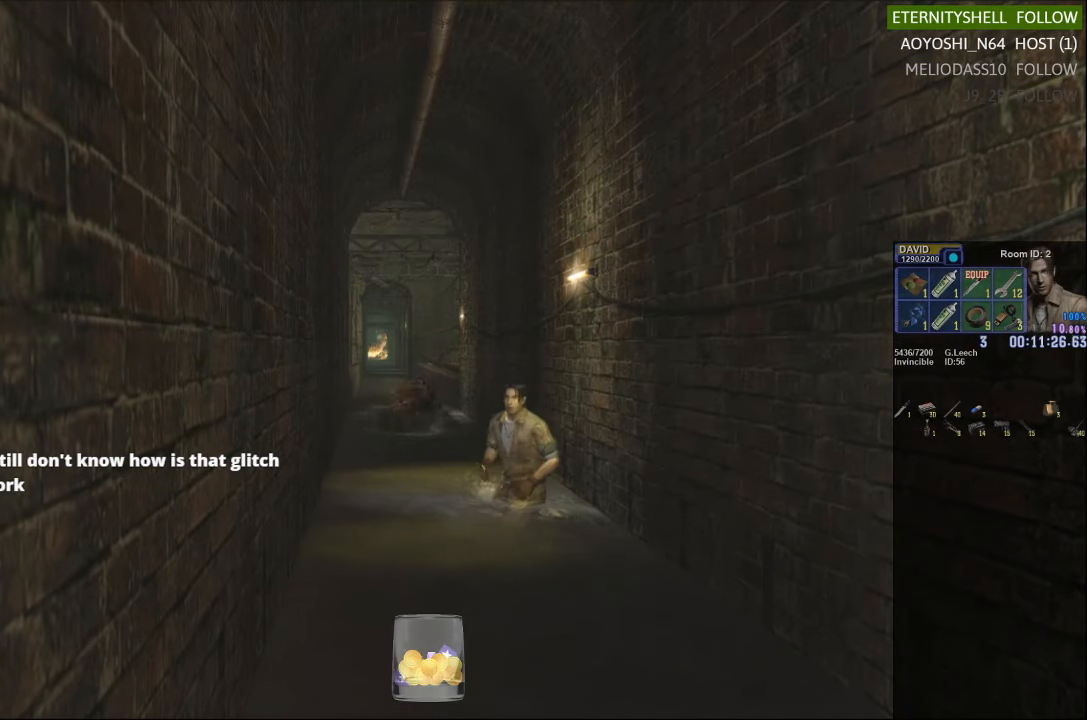
{"buttons": [], "left_stick": "center", "right_stick": "center", "events": []}
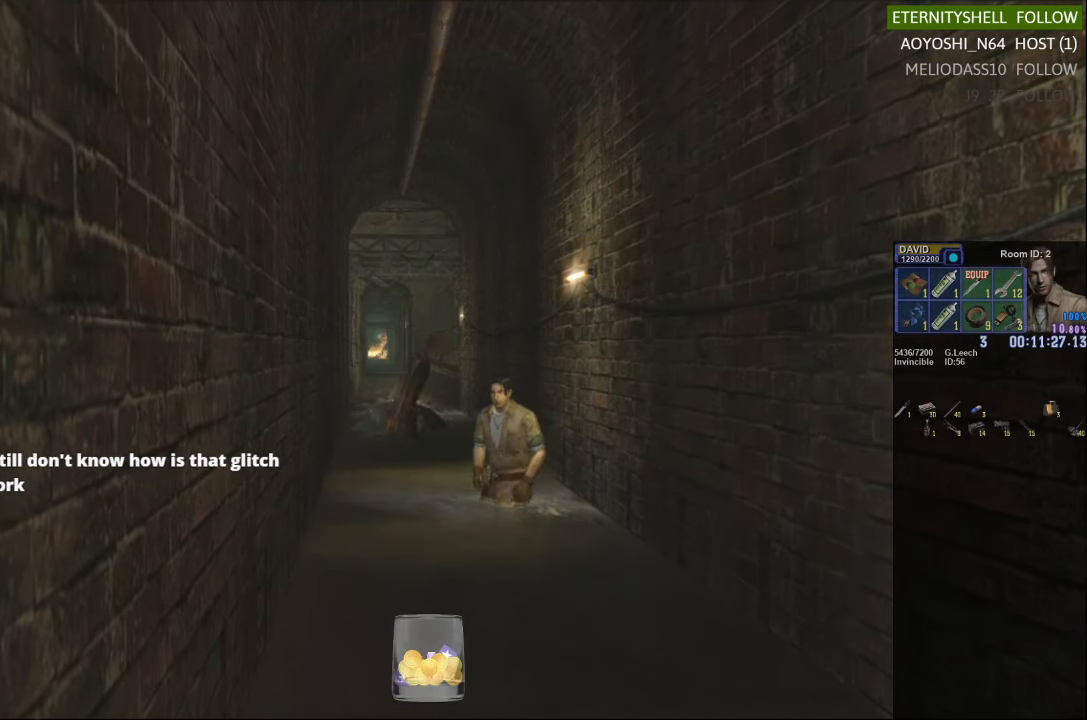
{"buttons": ["X"], "left_stick": "down-right", "right_stick": "center", "events": [[188, "left_stick", "down-right"], [417, "X", "down"]]}
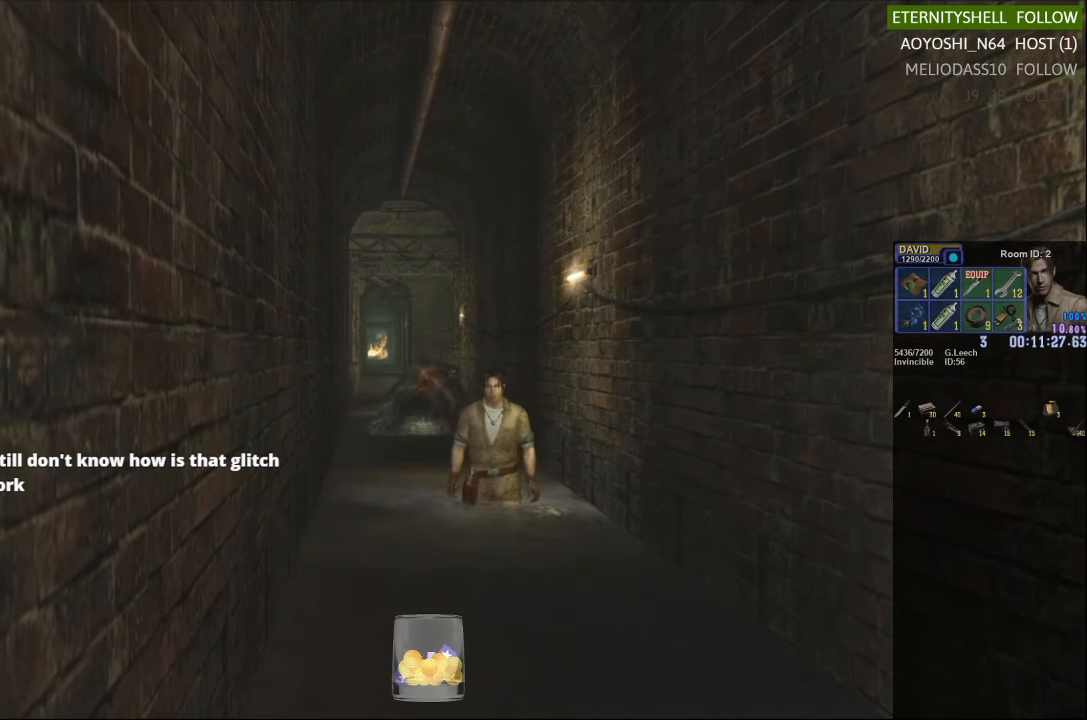
{"buttons": ["X"], "left_stick": "down-right", "right_stick": "center", "events": []}
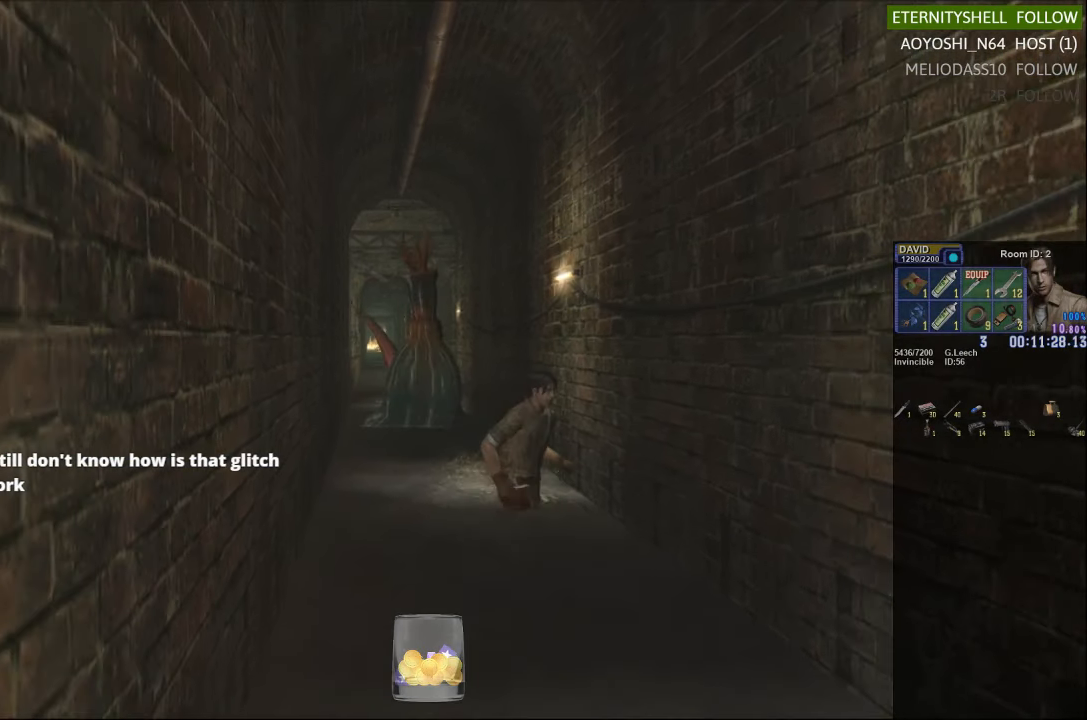
{"buttons": [], "left_stick": "down-right", "right_stick": "center", "events": [[500, "X", "up"]]}
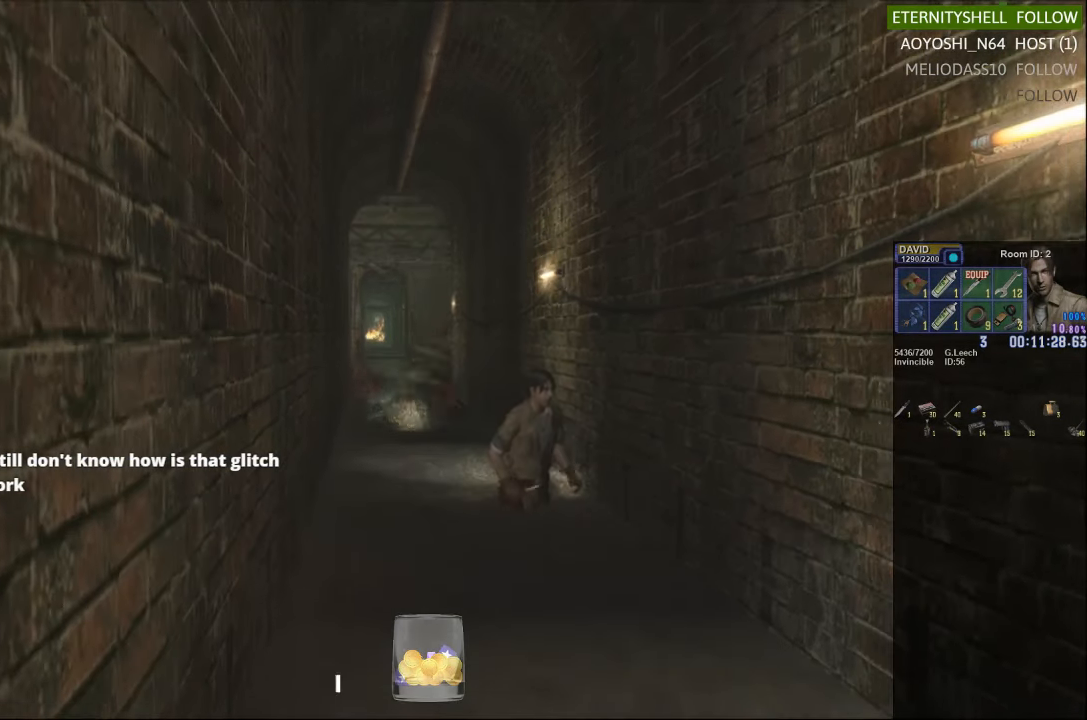
{"buttons": ["DPAD_RIGHT"], "left_stick": "center", "right_stick": "center", "events": [[104, "left_stick", "center"], [417, "DPAD_RIGHT", "down"]]}
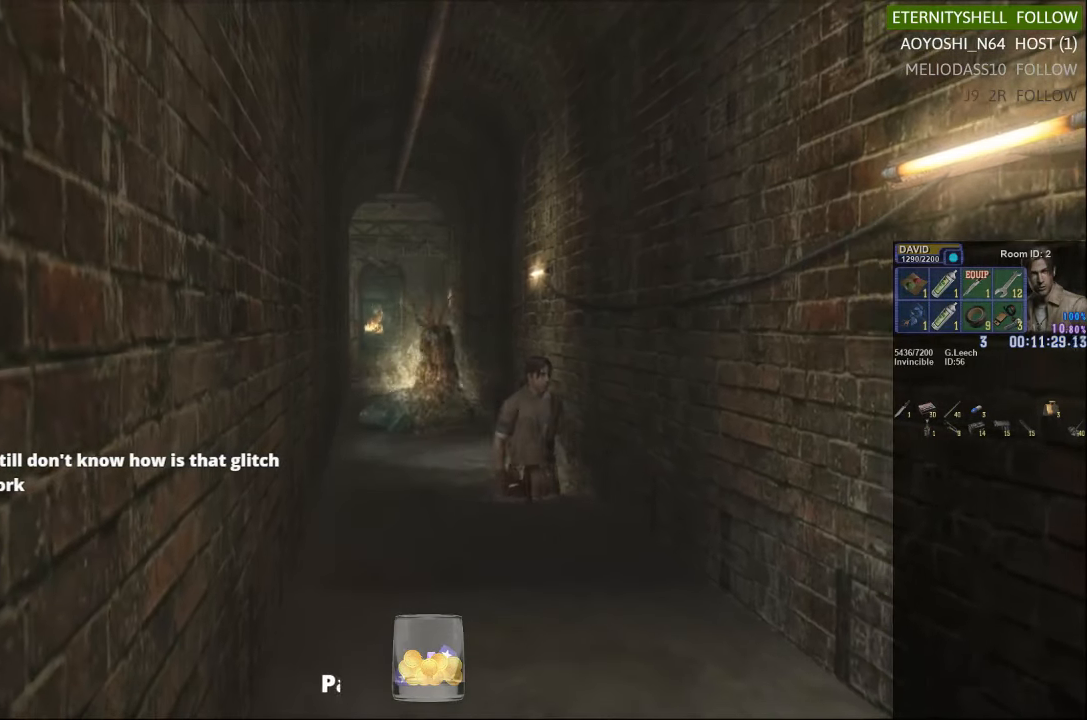
{"buttons": [], "left_stick": "center", "right_stick": "center", "events": [[333, "DPAD_RIGHT", "up"]]}
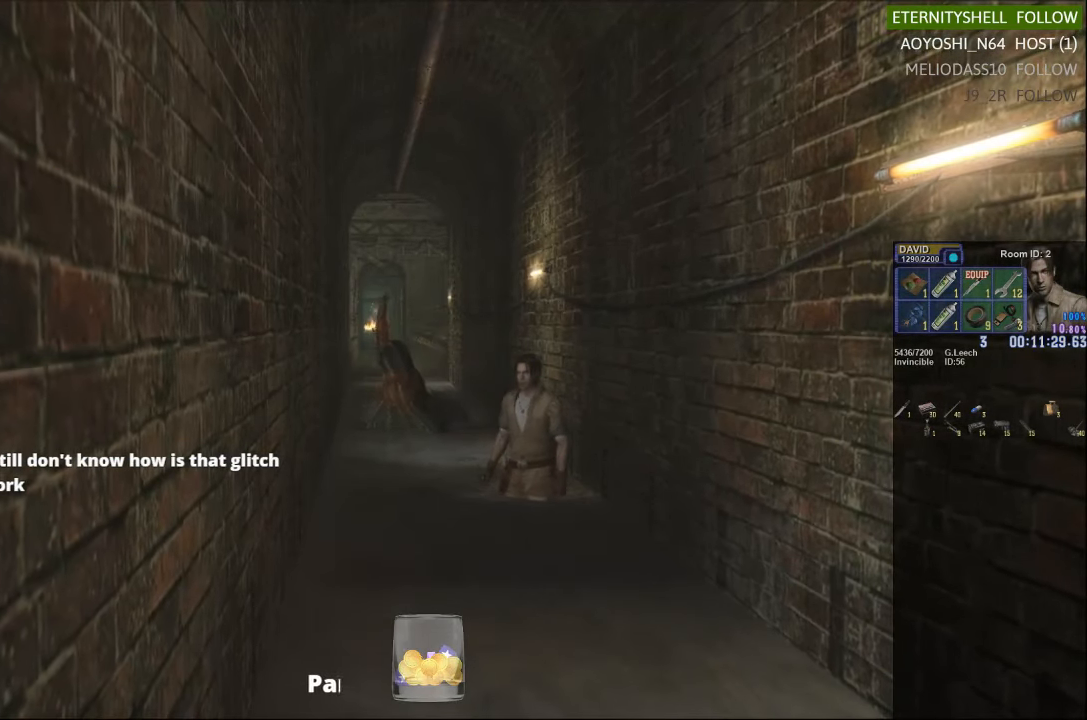
{"buttons": ["X", "DPAD_UP"], "left_stick": "center", "right_stick": "center", "events": [[125, "DPAD_LEFT", "down"], [313, "DPAD_UP", "down"], [375, "DPAD_LEFT", "up"], [396, "X", "down"]]}
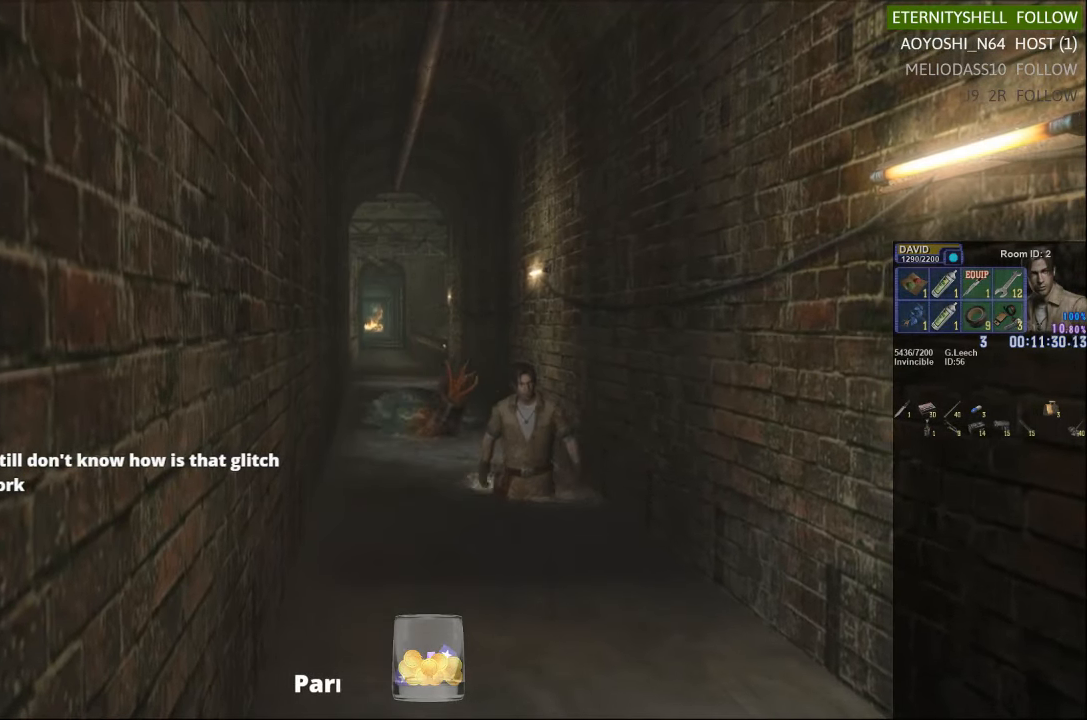
{"buttons": [], "left_stick": "center", "right_stick": "center", "events": [[21, "DPAD_LEFT", "down"], [167, "DPAD_LEFT", "up"], [313, "X", "up"], [333, "DPAD_UP", "up"]]}
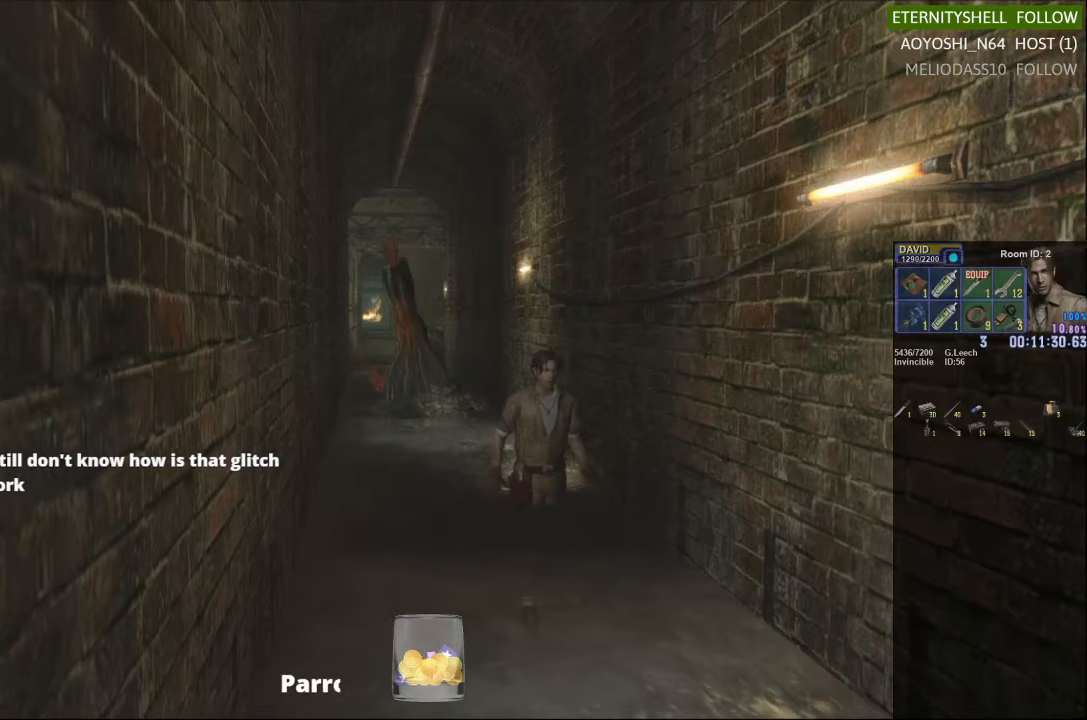
{"buttons": ["X", "DPAD_UP"], "left_stick": "center", "right_stick": "center", "events": [[125, "DPAD_UP", "down"], [333, "X", "down"]]}
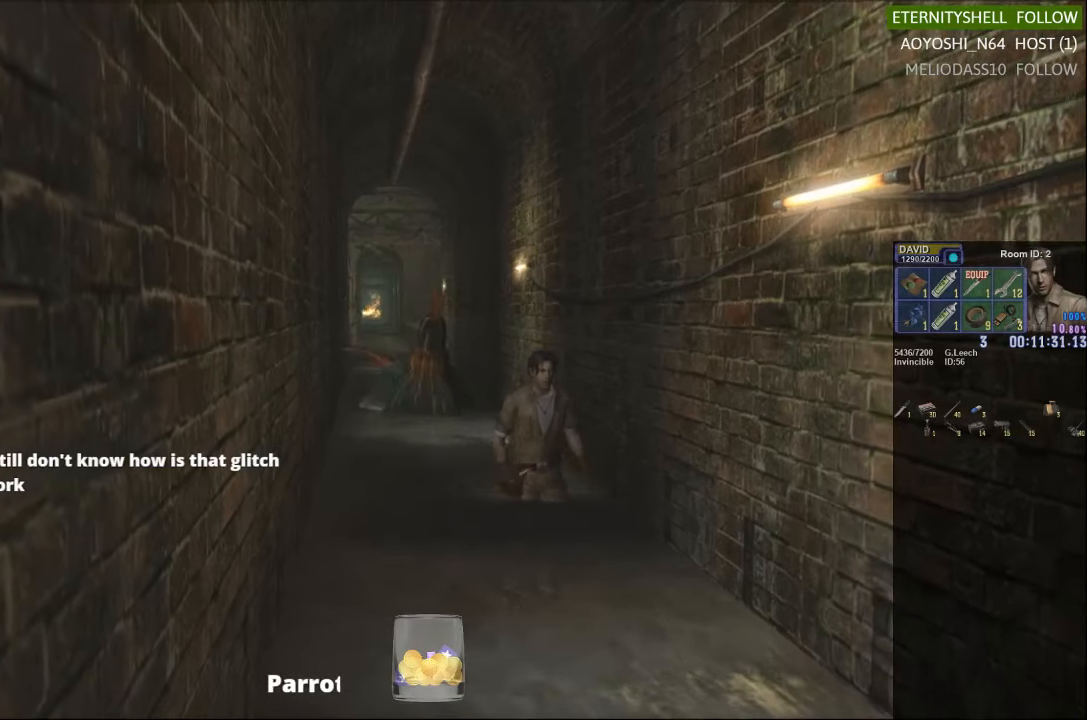
{"buttons": ["X", "DPAD_UP"], "left_stick": "center", "right_stick": "center", "events": []}
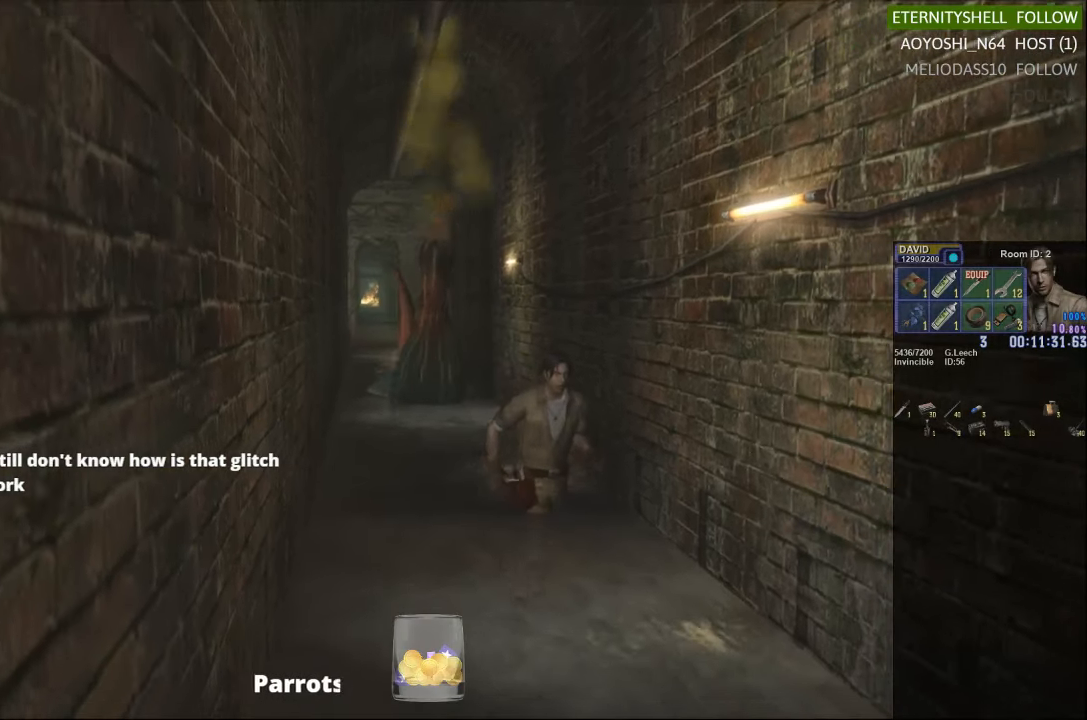
{"buttons": [], "left_stick": "center", "right_stick": "center", "events": [[125, "DPAD_UP", "up"], [167, "X", "up"], [292, "DPAD_DOWN", "down"], [313, "X", "down"], [417, "DPAD_DOWN", "up"], [458, "X", "up"]]}
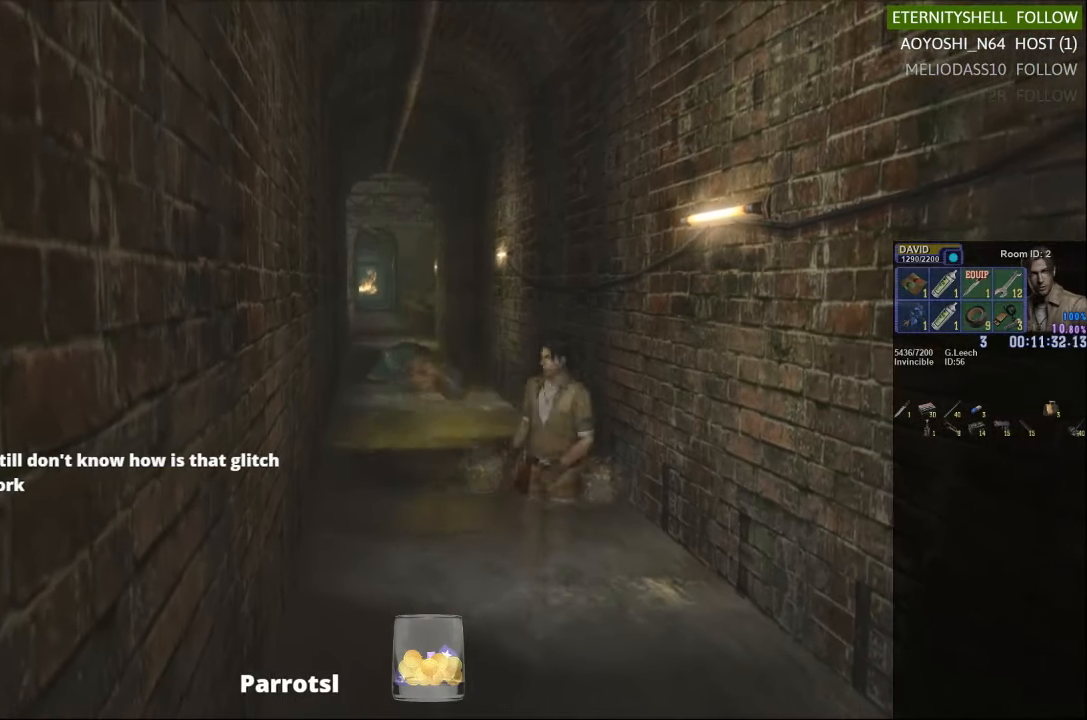
{"buttons": ["X"], "left_stick": "up-right", "right_stick": "center", "events": [[208, "left_stick", "up-right"], [417, "X", "down"]]}
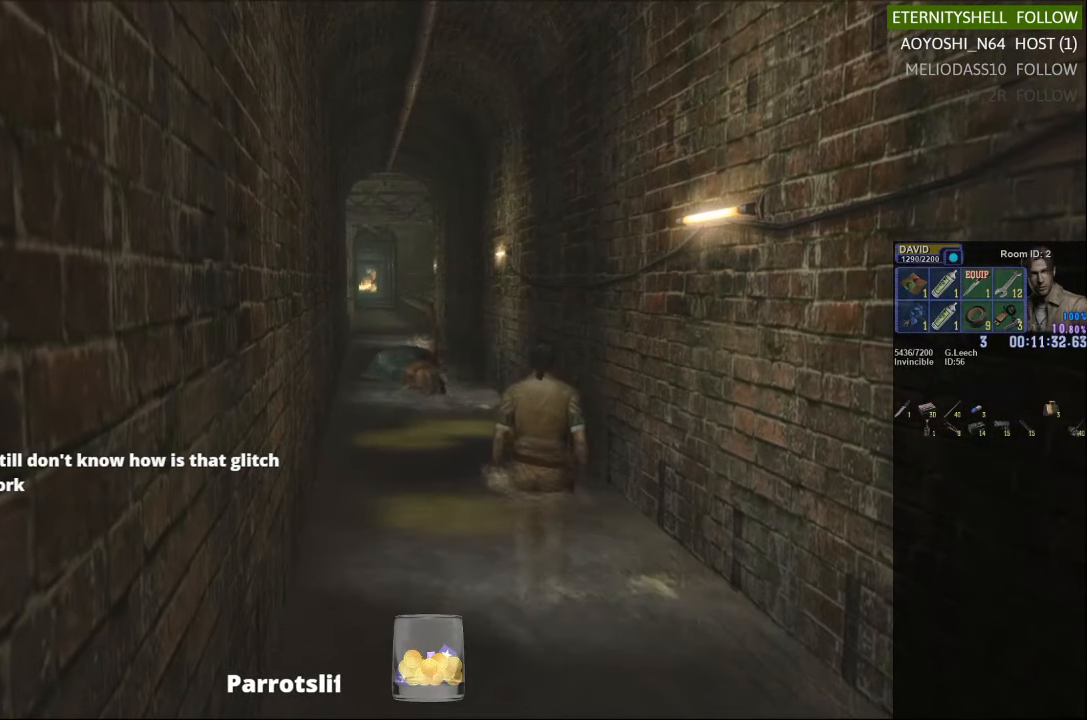
{"buttons": ["X", "DPAD_DOWN"], "left_stick": "center", "right_stick": "center", "events": [[125, "left_stick", "up"], [271, "X", "up"], [292, "left_stick", "center"], [458, "DPAD_DOWN", "down"], [458, "X", "down"]]}
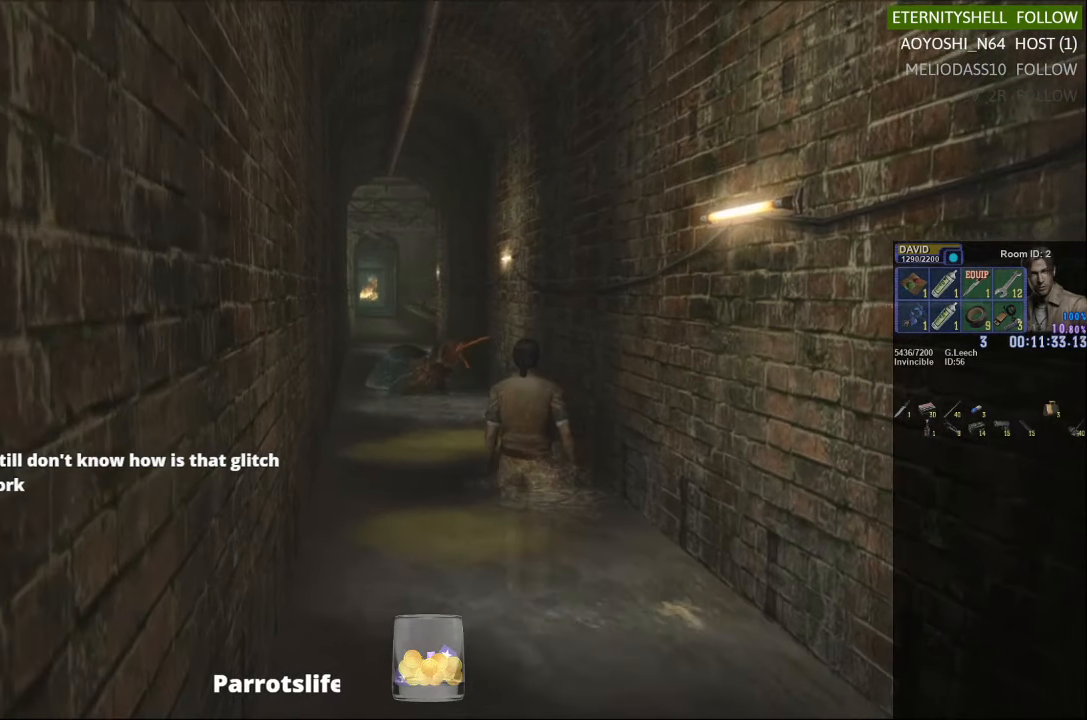
{"buttons": ["DPAD_DOWN"], "left_stick": "center", "right_stick": "center", "events": [[83, "DPAD_DOWN", "up"], [146, "X", "up"], [375, "DPAD_DOWN", "down"]]}